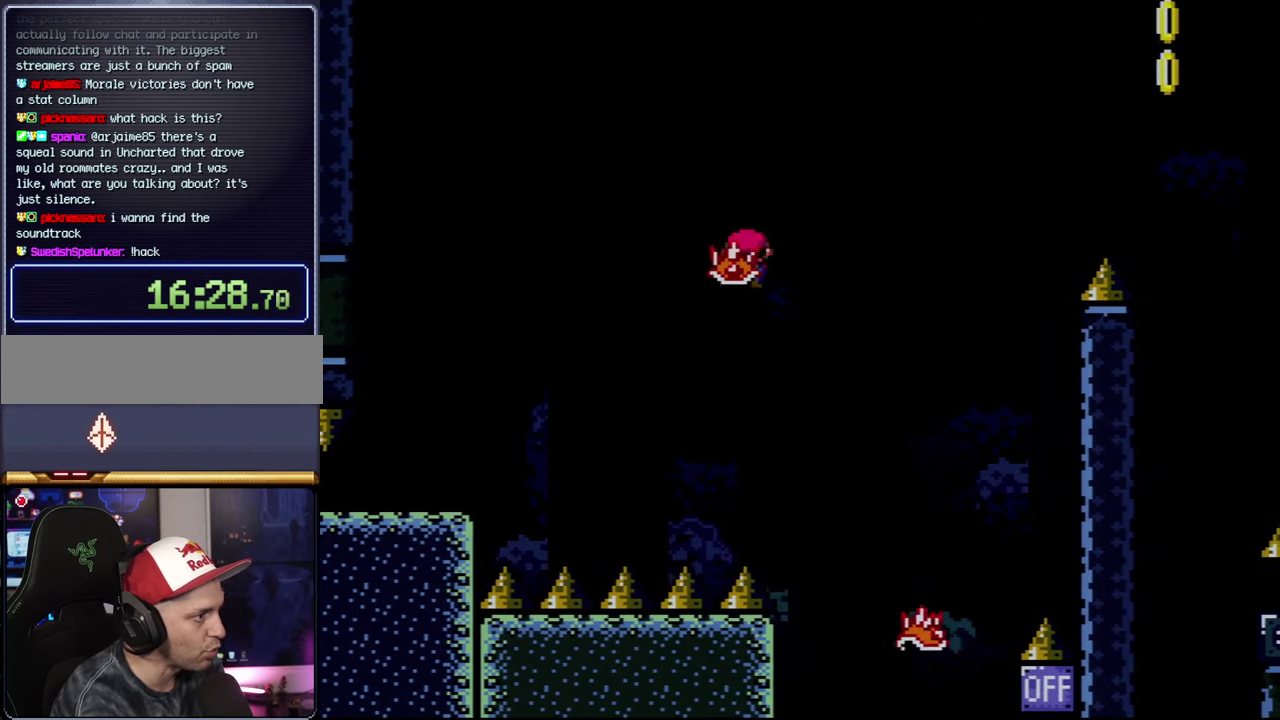
Gameplay with a controller (Nintendo layout); each line is a JSON object with the inputs held at the frame after it. "events" lists button and stick changes between this image and that frame as [ms after this image, input, new state], when the widget could be followed in between. Not read: L3 R3.
{"buttons": ["A", "X", "DPAD_RIGHT"], "events": [[184, "X", "up"], [300, "X", "down"]]}
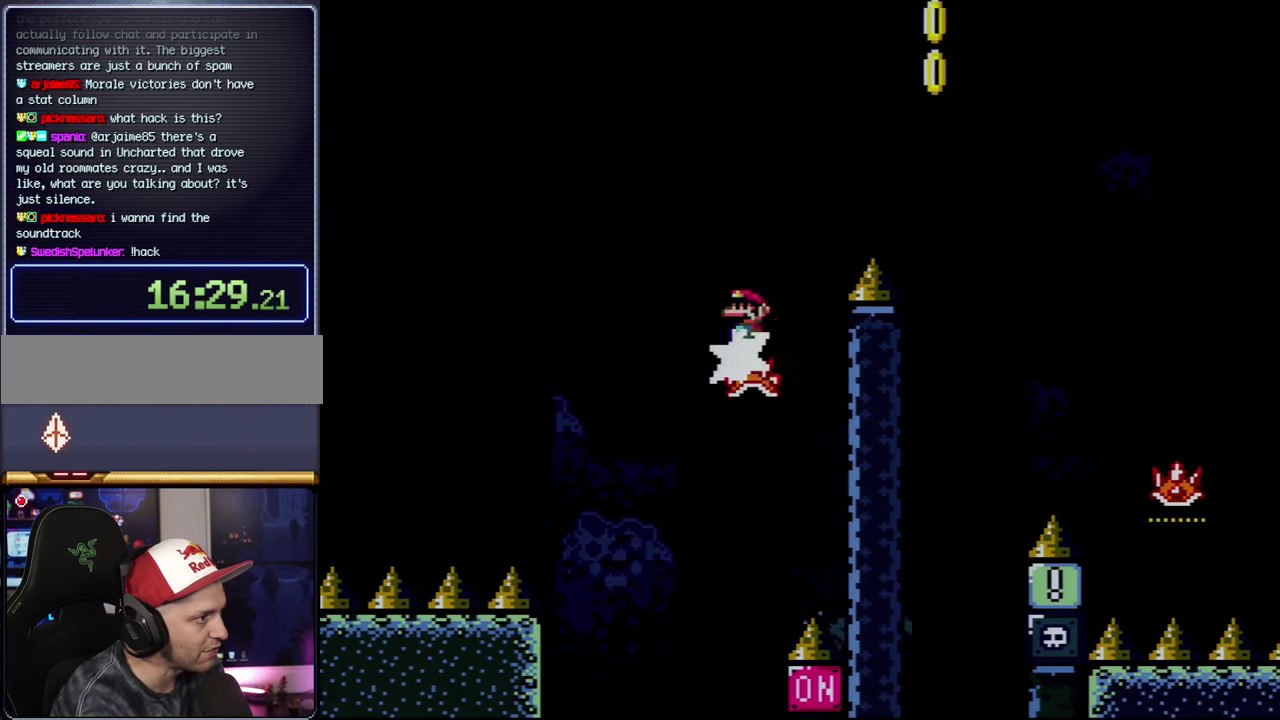
{"buttons": ["A", "X", "DPAD_UP", "DPAD_RIGHT"], "events": [[450, "DPAD_UP", "down"]]}
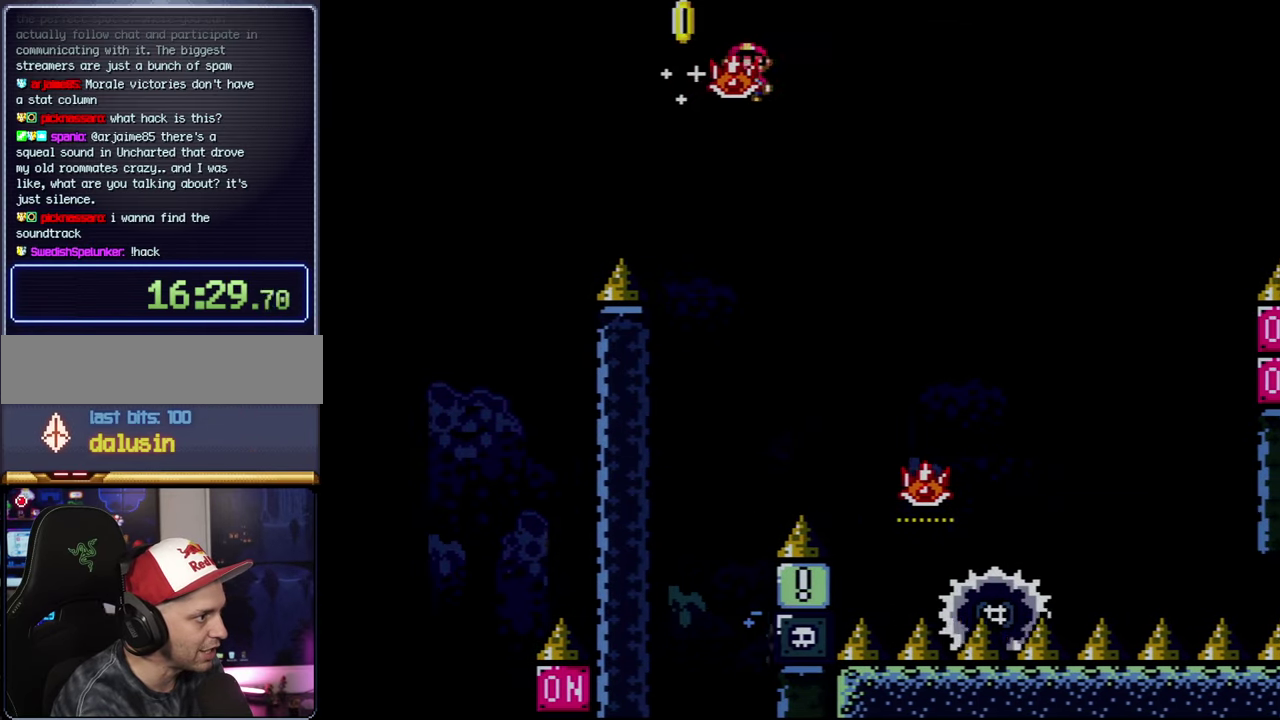
{"buttons": ["A", "X", "DPAD_LEFT"], "events": [[50, "A", "up"], [167, "X", "up"], [267, "X", "down"], [367, "DPAD_LEFT", "down"], [367, "DPAD_RIGHT", "up"], [367, "DPAD_UP", "up"], [484, "A", "down"]]}
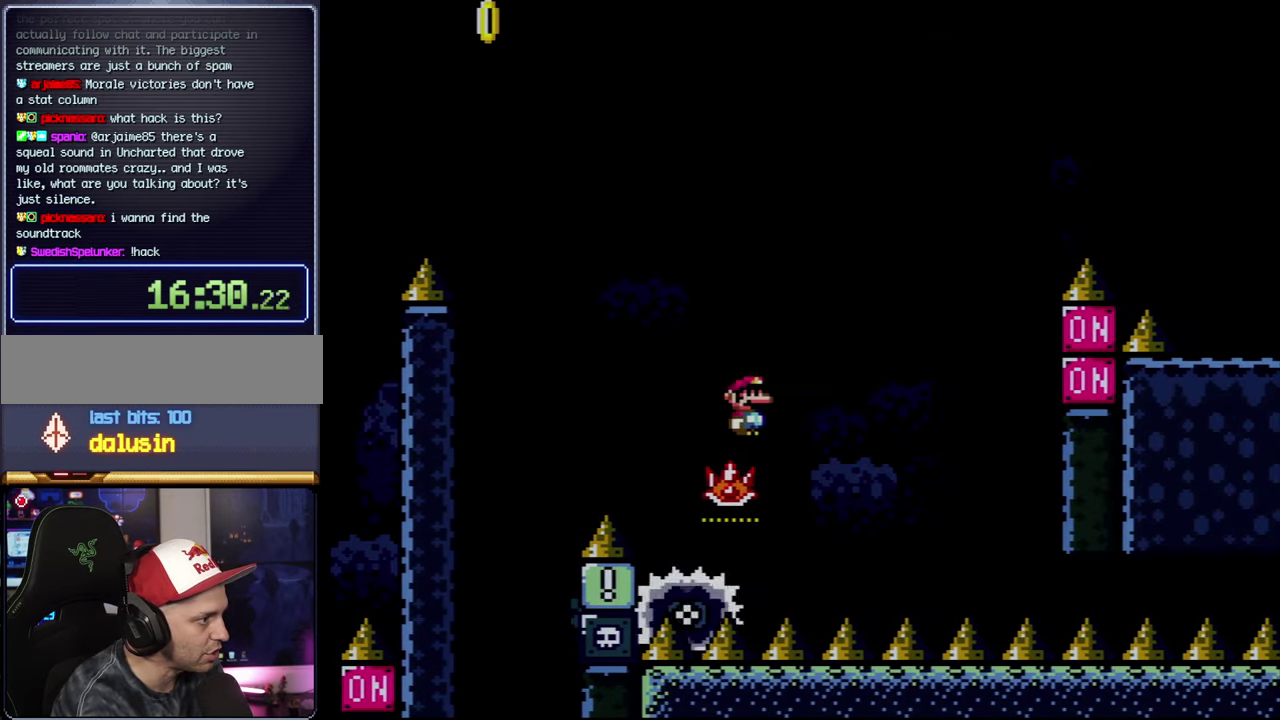
{"buttons": ["A", "X", "DPAD_RIGHT"], "events": [[17, "DPAD_LEFT", "up"], [17, "DPAD_RIGHT", "down"], [267, "DPAD_RIGHT", "up"], [300, "DPAD_LEFT", "down"], [400, "DPAD_LEFT", "up"], [400, "DPAD_RIGHT", "down"]]}
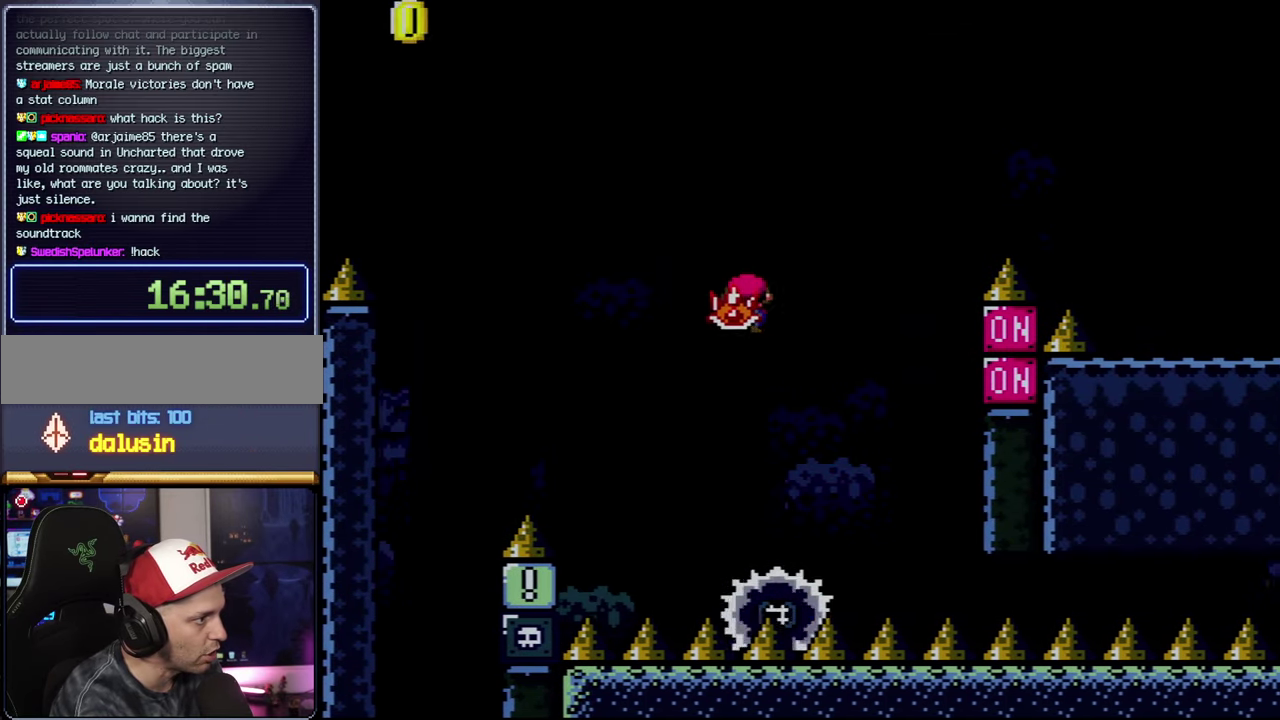
{"buttons": ["A", "X", "DPAD_RIGHT"], "events": [[150, "DPAD_RIGHT", "up"], [150, "X", "up"], [334, "X", "down"], [367, "DPAD_LEFT", "down"], [450, "DPAD_LEFT", "up"], [484, "DPAD_RIGHT", "down"]]}
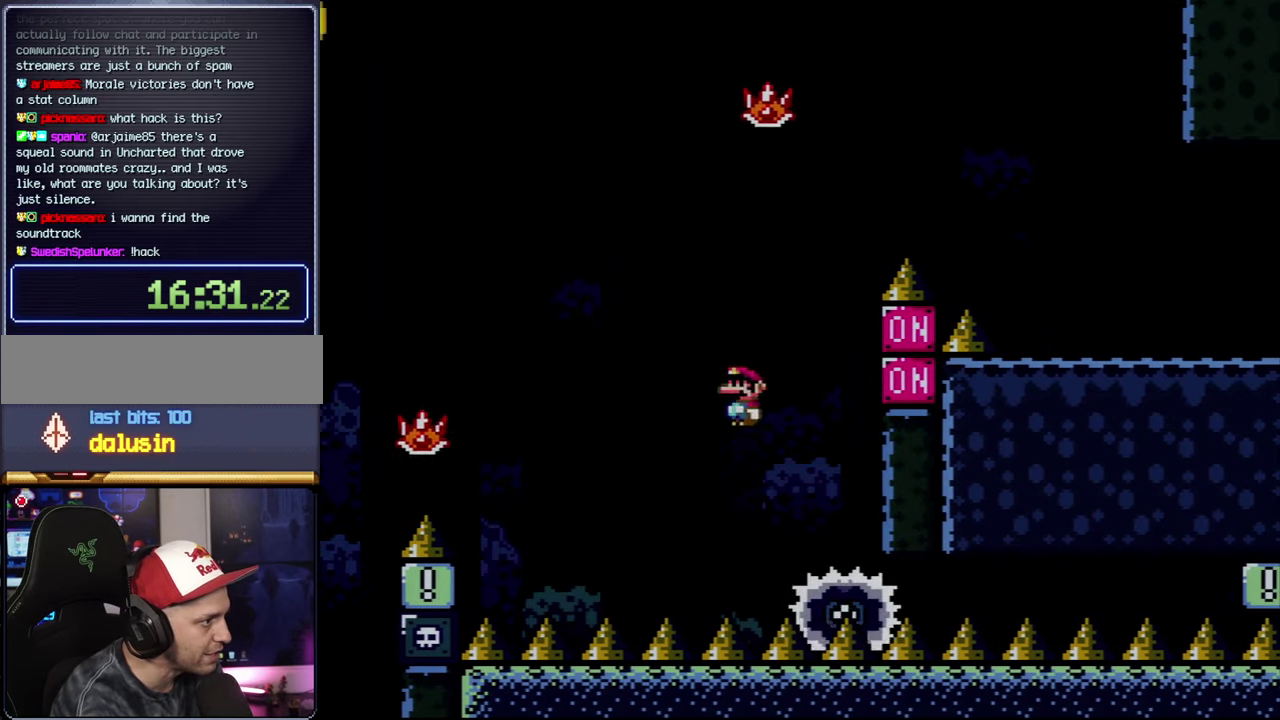
{"buttons": ["A"], "events": [[234, "A", "up"], [234, "DPAD_RIGHT", "up"], [234, "X", "up"], [417, "A", "down"]]}
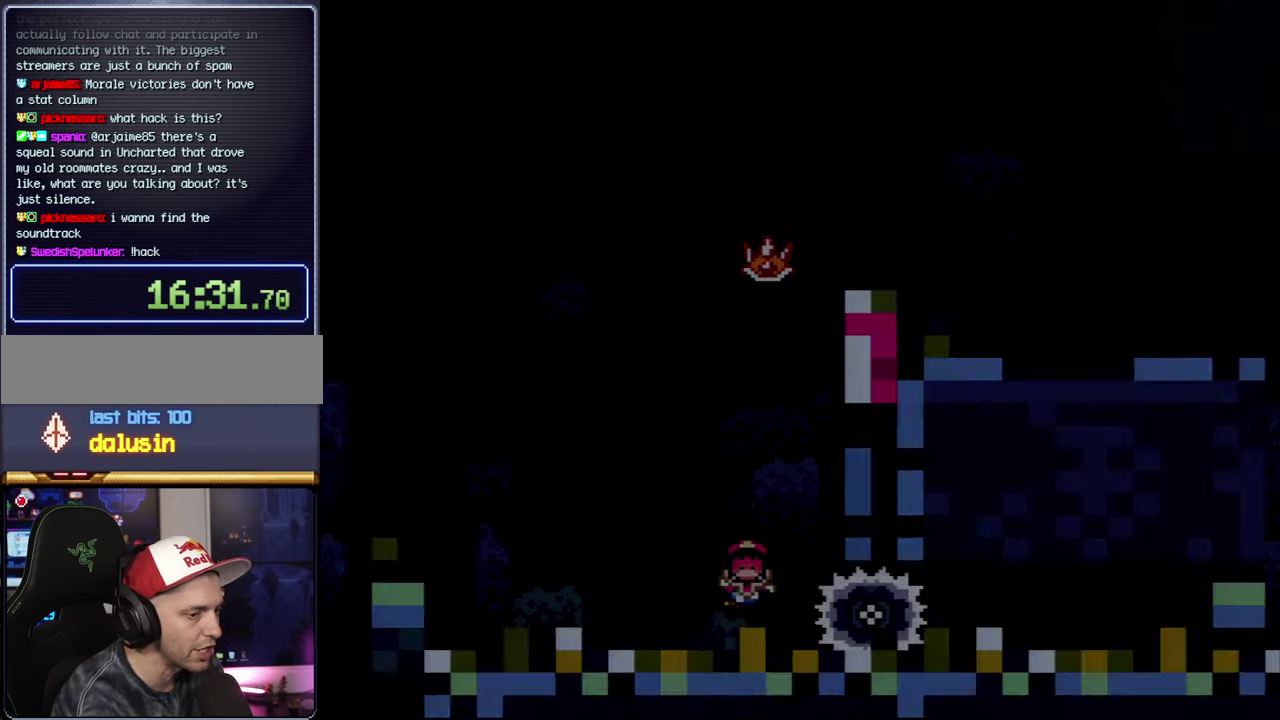
{"buttons": ["A"], "events": [[50, "A", "up"], [150, "A", "down"]]}
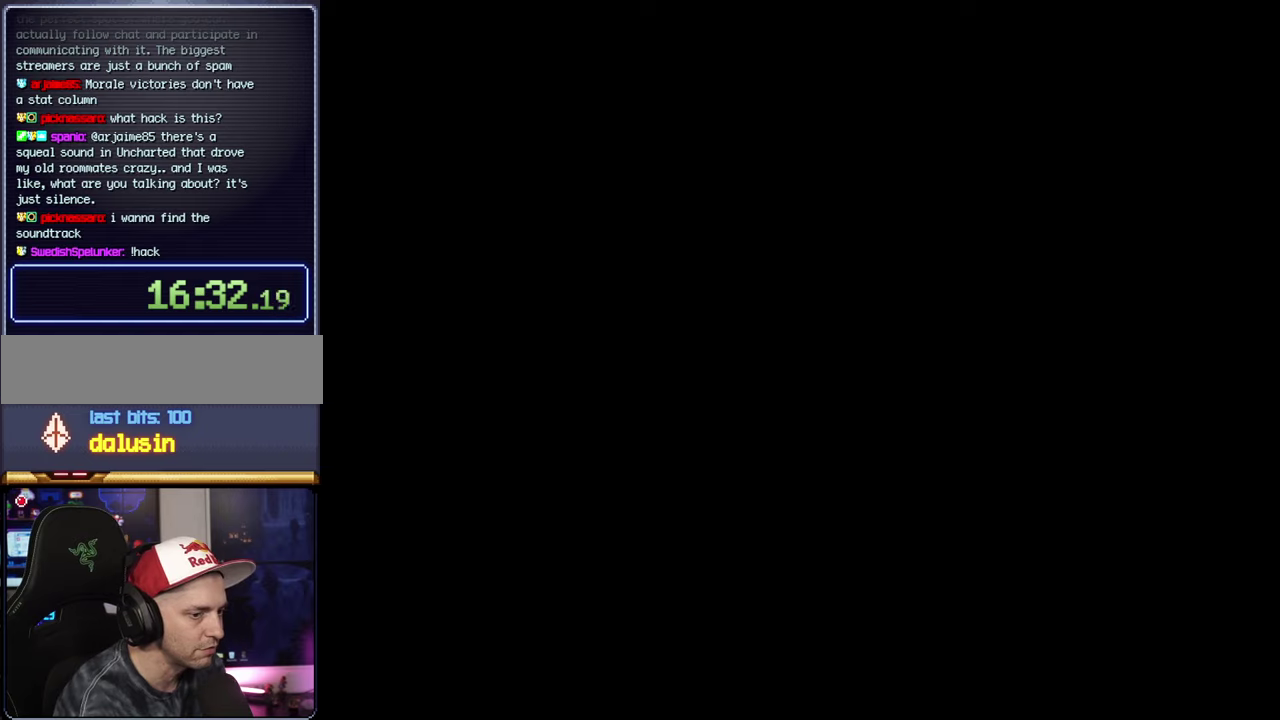
{"buttons": ["A"], "events": []}
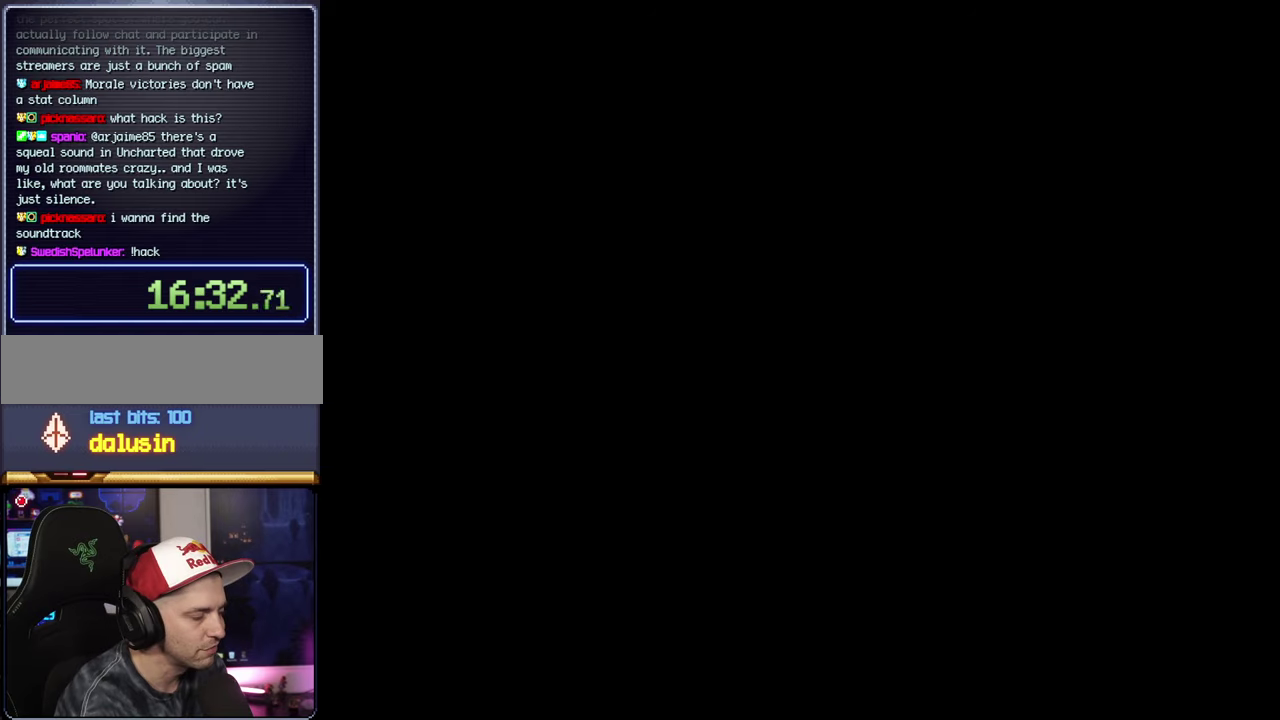
{"buttons": ["X", "DPAD_LEFT"], "events": [[116, "A", "up"], [116, "X", "down"], [150, "DPAD_LEFT", "down"]]}
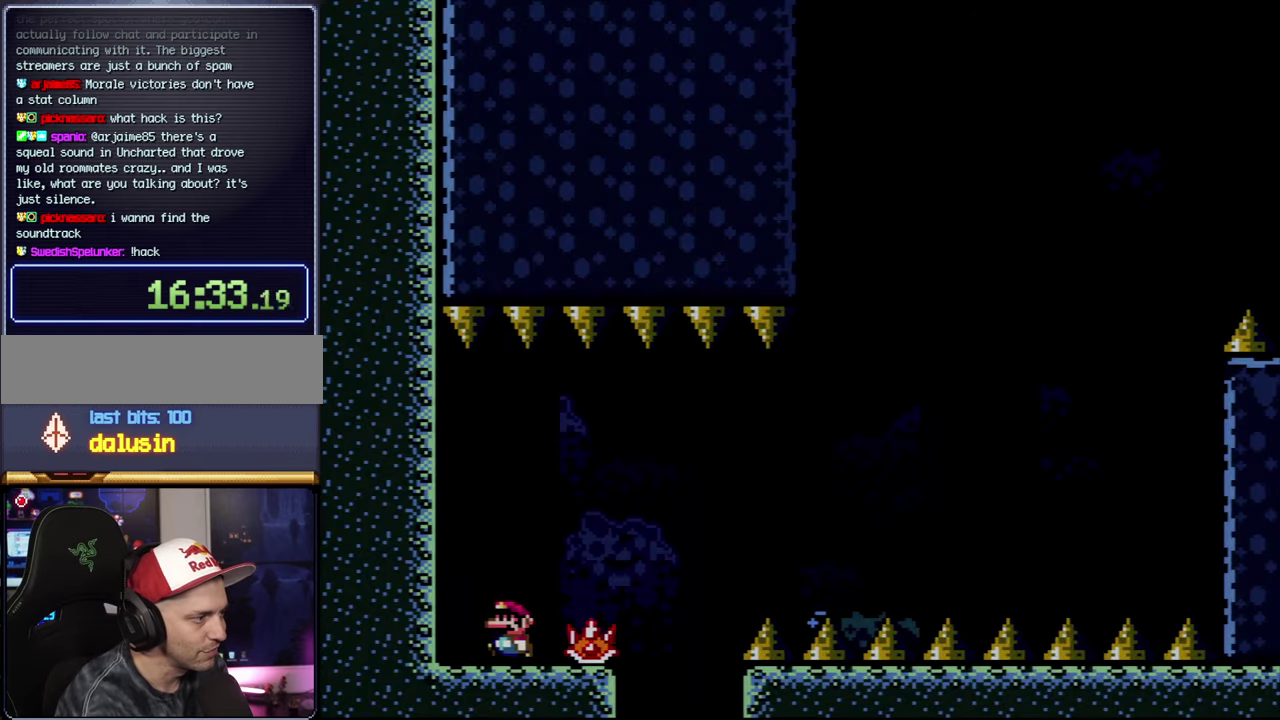
{"buttons": ["X", "DPAD_RIGHT"], "events": [[233, "DPAD_LEFT", "up"], [266, "DPAD_RIGHT", "down"]]}
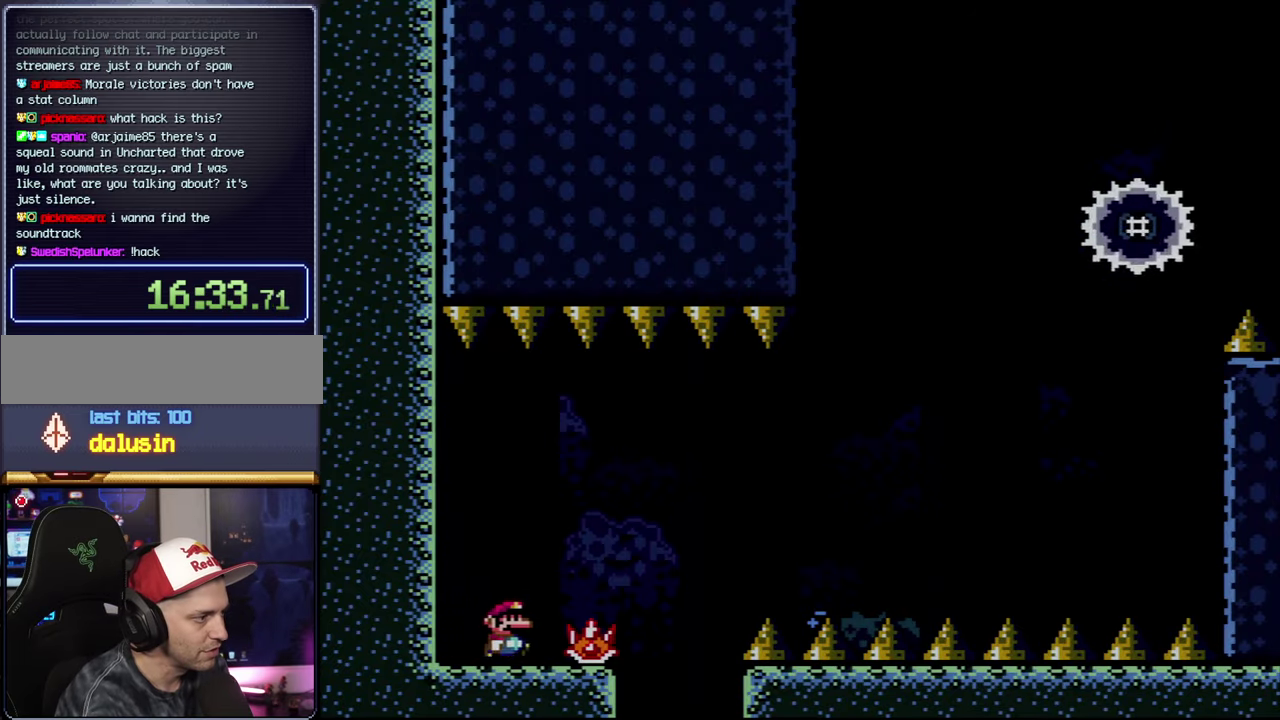
{"buttons": ["A", "X", "DPAD_RIGHT"], "events": [[83, "A", "down"]]}
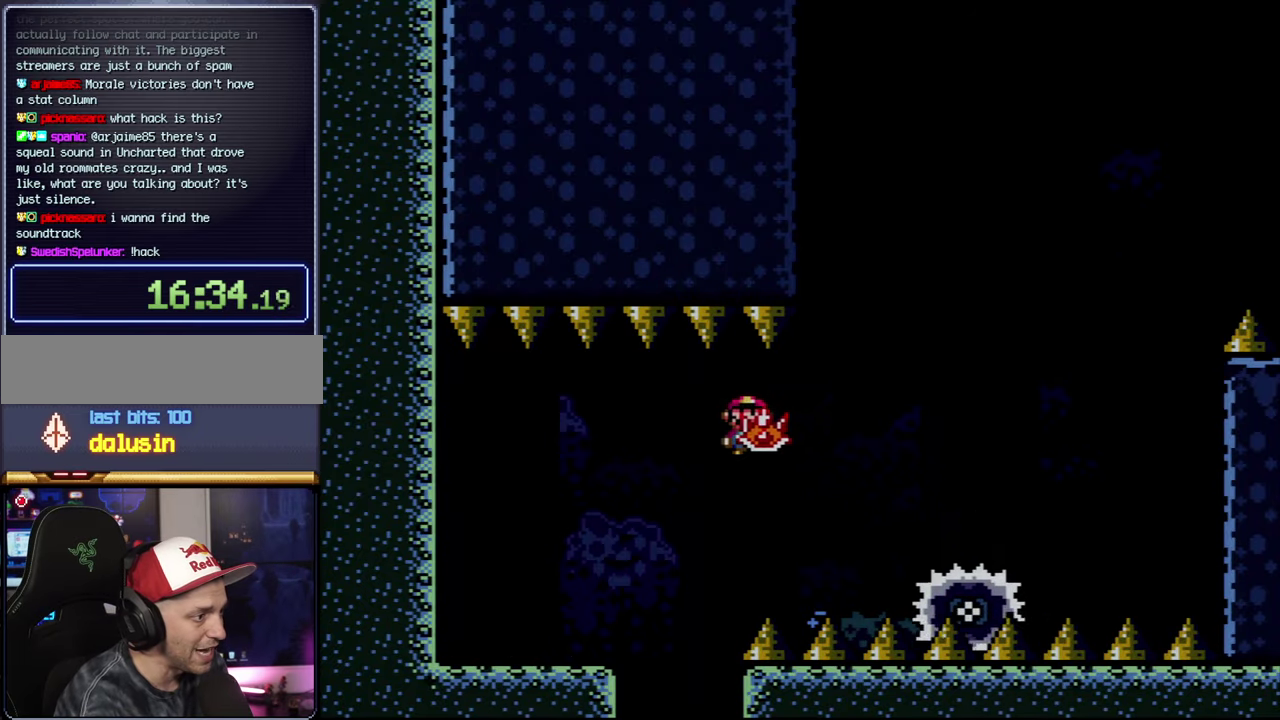
{"buttons": ["A", "X", "DPAD_RIGHT"], "events": [[116, "A", "up"], [233, "A", "down"], [266, "DPAD_LEFT", "down"], [266, "DPAD_RIGHT", "up"], [416, "DPAD_LEFT", "up"], [416, "DPAD_RIGHT", "down"]]}
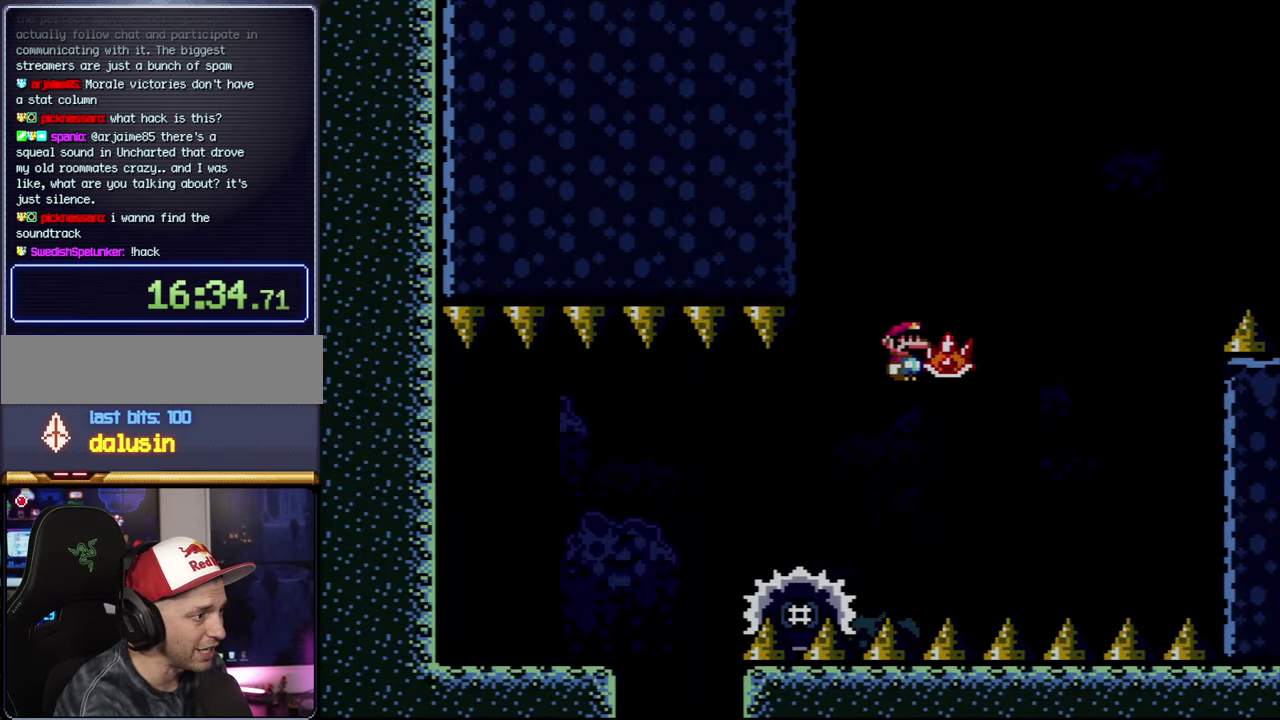
{"buttons": ["A", "X", "DPAD_RIGHT"], "events": [[266, "X", "up"], [383, "X", "down"]]}
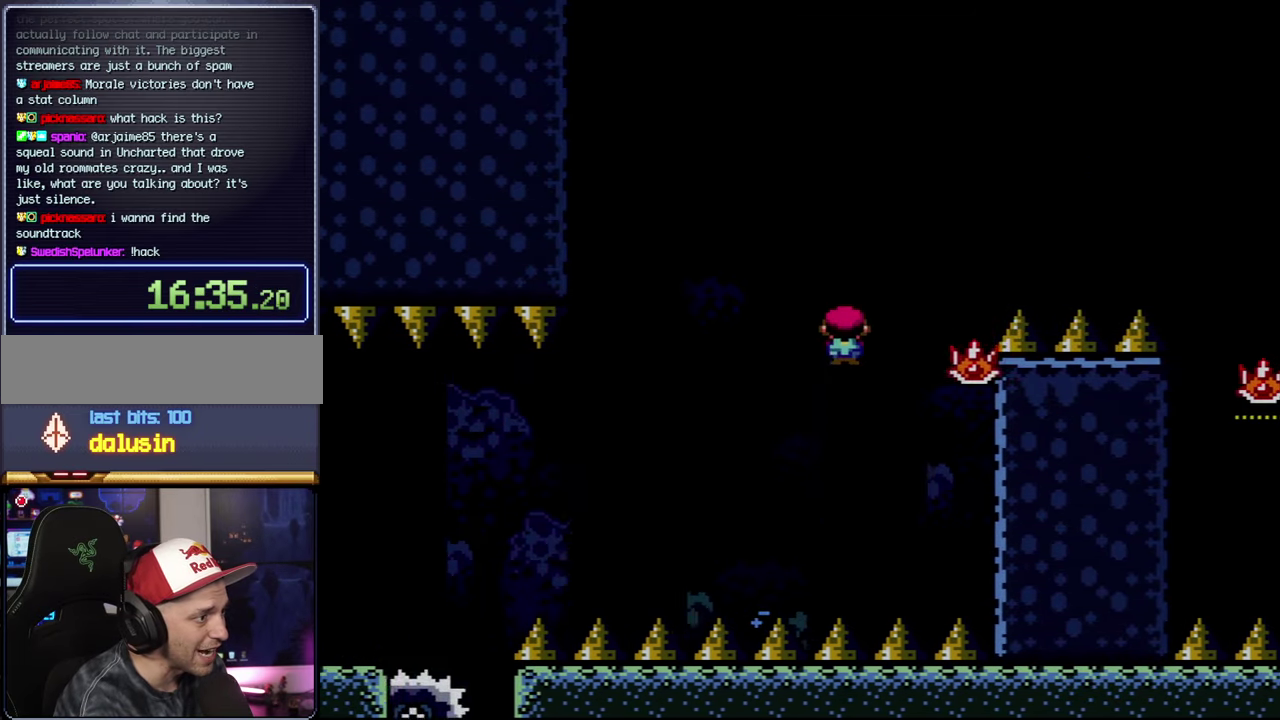
{"buttons": ["A", "X", "DPAD_RIGHT"], "events": []}
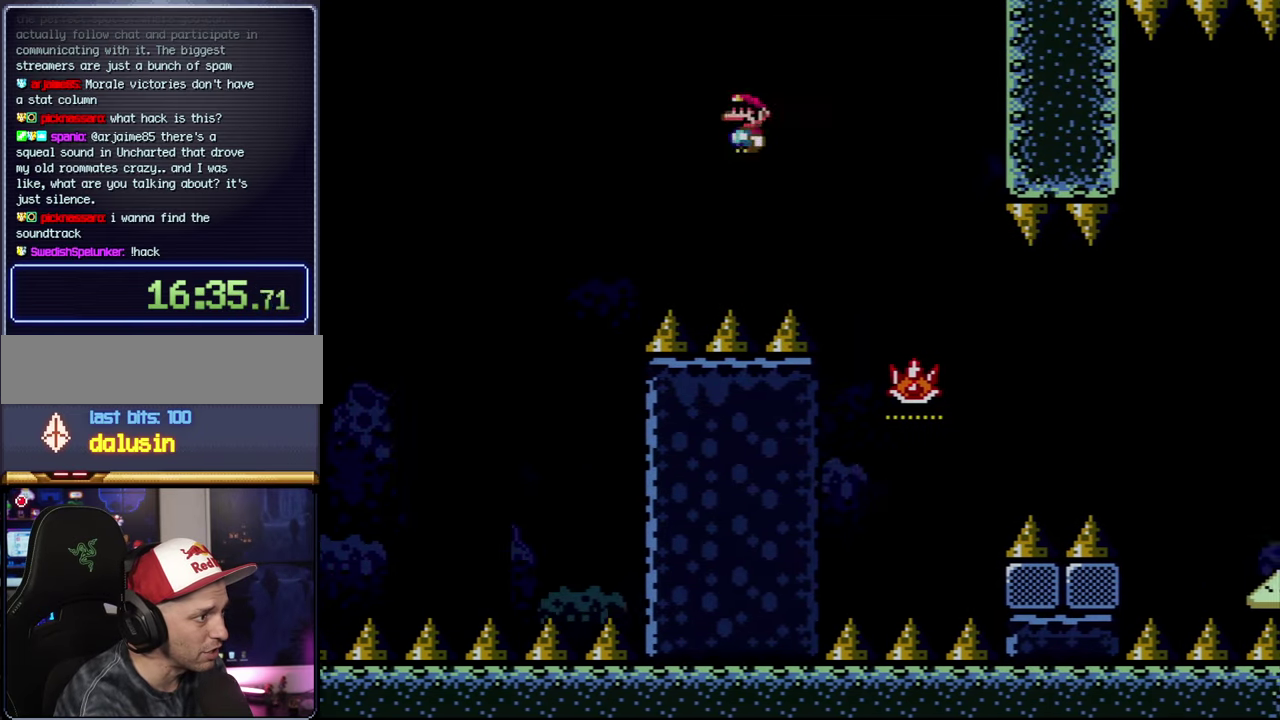
{"buttons": ["A", "DPAD_LEFT"], "events": [[16, "A", "up"], [166, "A", "down"], [333, "DPAD_LEFT", "down"], [333, "DPAD_RIGHT", "up"], [333, "X", "up"]]}
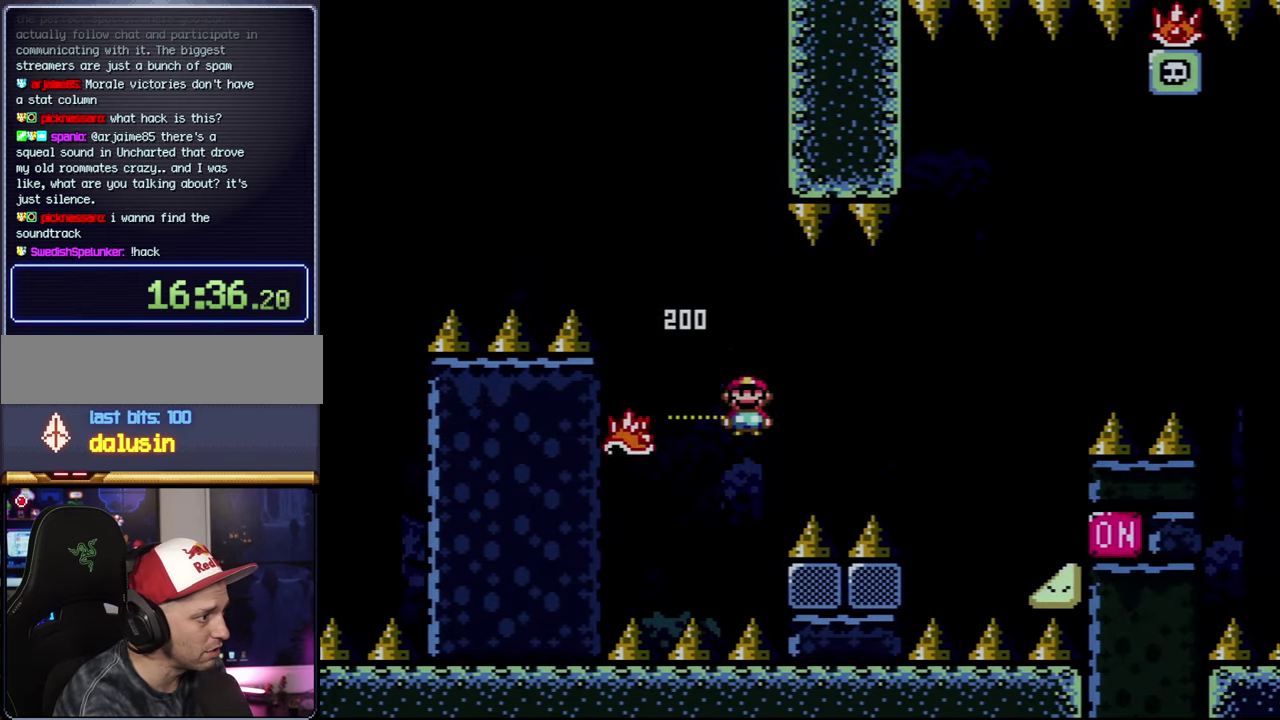
{"buttons": ["A", "X", "DPAD_RIGHT"], "events": [[116, "DPAD_LEFT", "up"], [116, "DPAD_RIGHT", "down"], [116, "X", "down"]]}
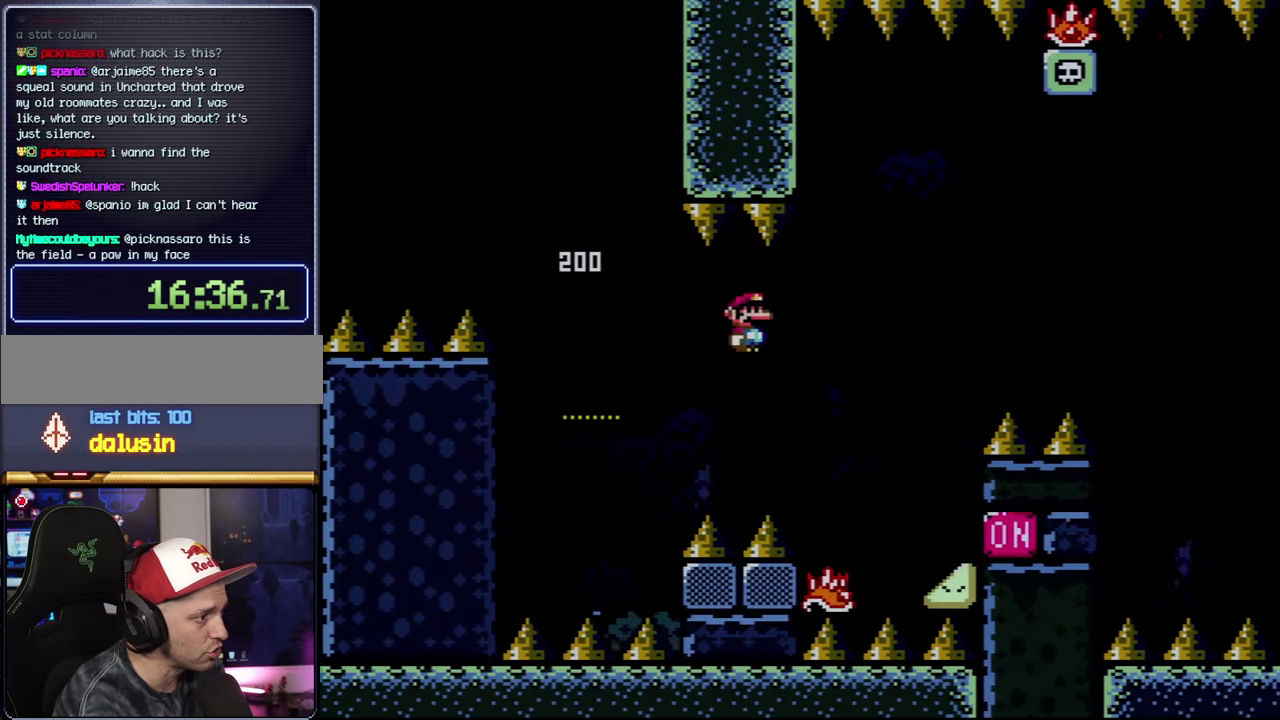
{"buttons": ["A", "X", "DPAD_RIGHT"], "events": [[16, "A", "up"], [50, "DPAD_RIGHT", "up"], [233, "A", "down"], [300, "DPAD_RIGHT", "down"]]}
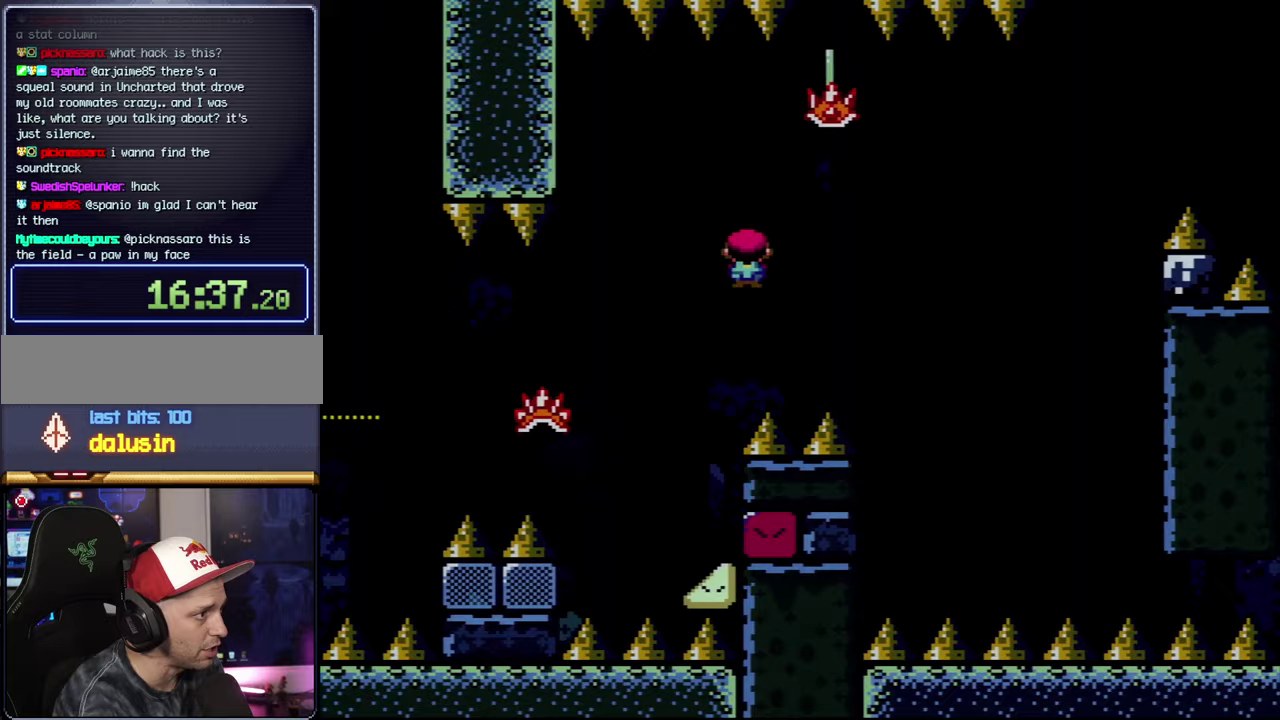
{"buttons": ["X", "DPAD_RIGHT"], "events": [[300, "X", "up"], [483, "A", "up"], [483, "X", "down"]]}
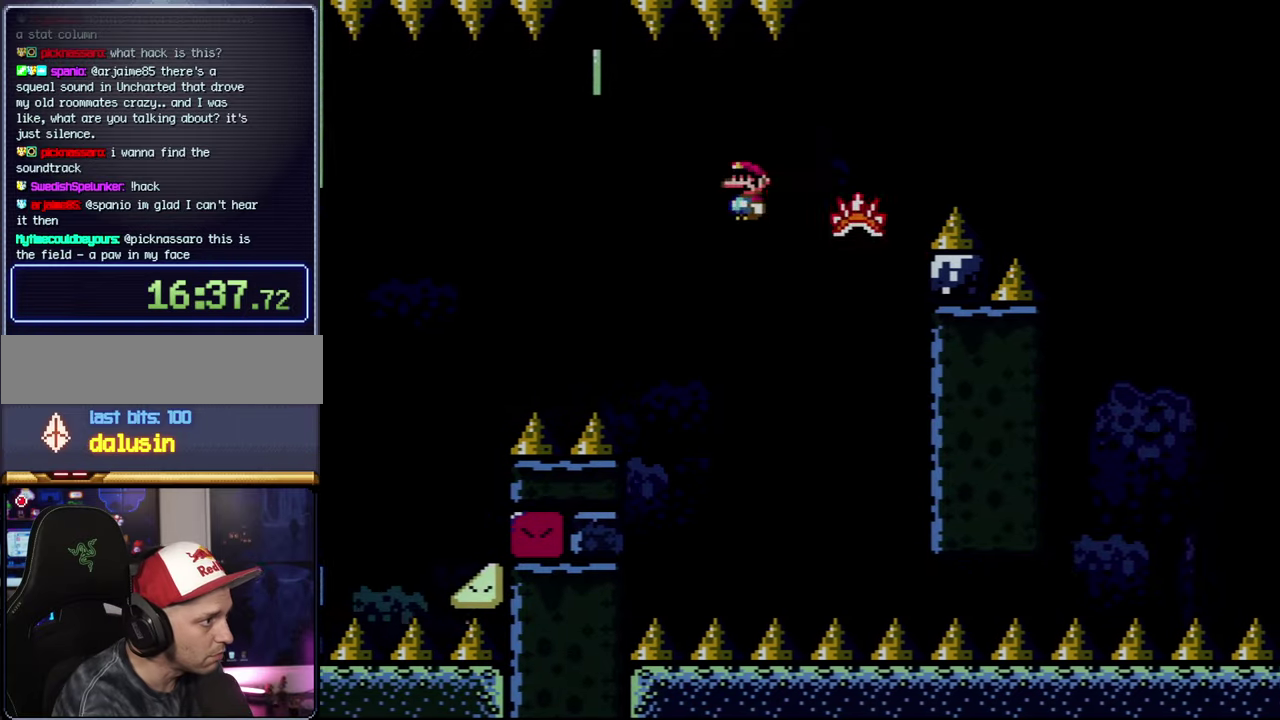
{"buttons": ["X", "DPAD_RIGHT"], "events": [[17, "A", "down"], [333, "A", "up"]]}
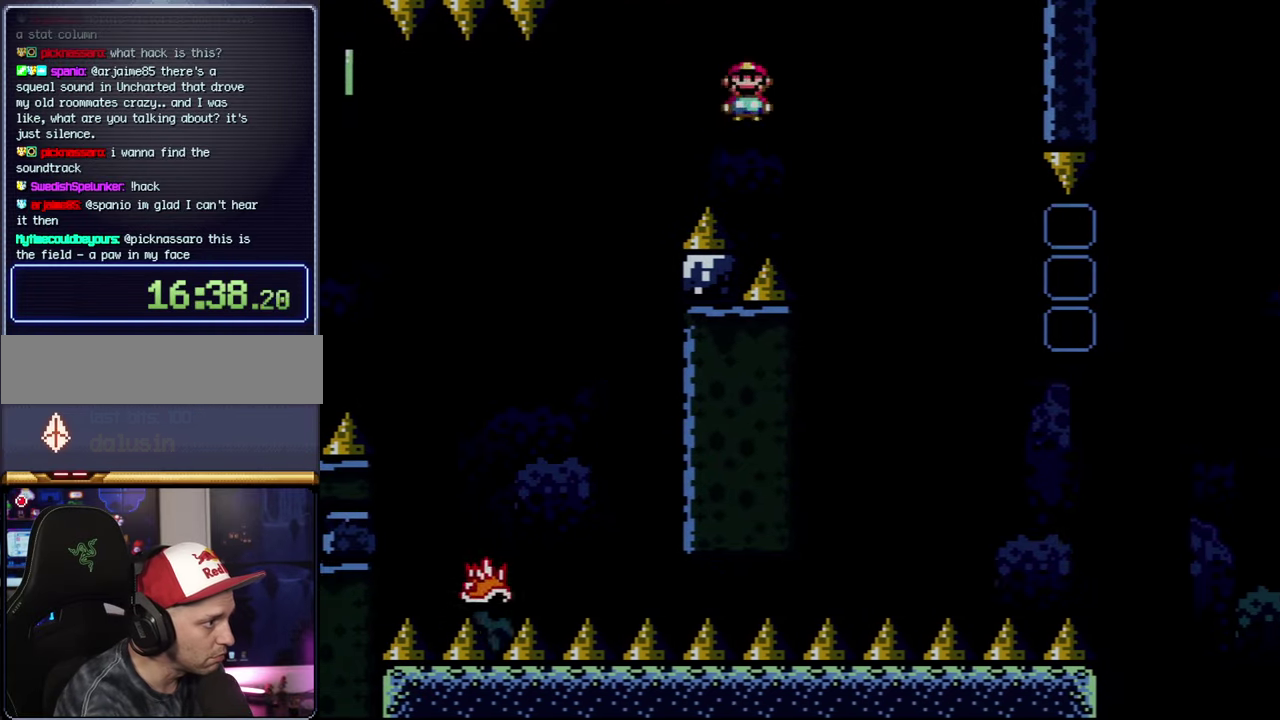
{"buttons": ["A", "X", "DPAD_LEFT"], "events": [[50, "A", "down"], [300, "A", "up"], [467, "A", "down"], [483, "DPAD_LEFT", "down"], [483, "DPAD_RIGHT", "up"]]}
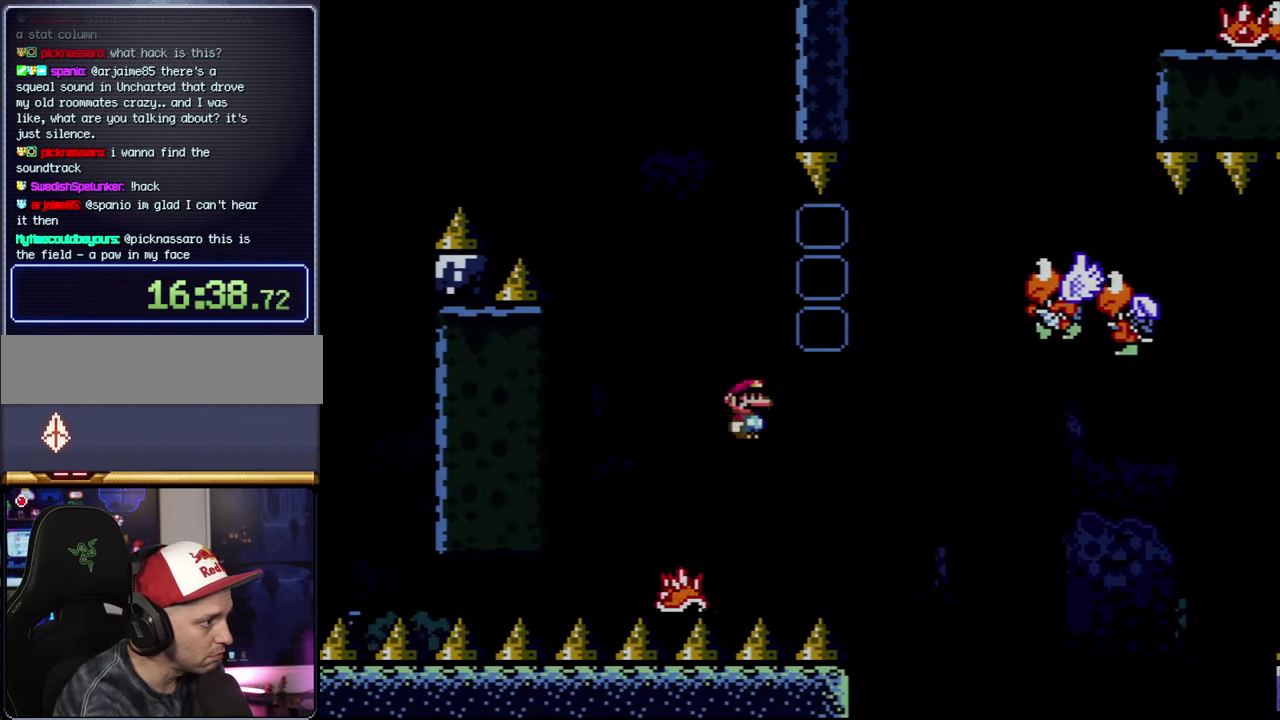
{"buttons": ["A", "X", "DPAD_DOWN", "DPAD_RIGHT"], "events": [[50, "DPAD_LEFT", "up"], [50, "DPAD_RIGHT", "down"], [333, "DPAD_DOWN", "down"], [333, "DPAD_RIGHT", "up"], [367, "DPAD_DOWN", "up"], [367, "DPAD_LEFT", "down"], [483, "DPAD_DOWN", "down"], [483, "DPAD_LEFT", "up"], [483, "DPAD_RIGHT", "down"]]}
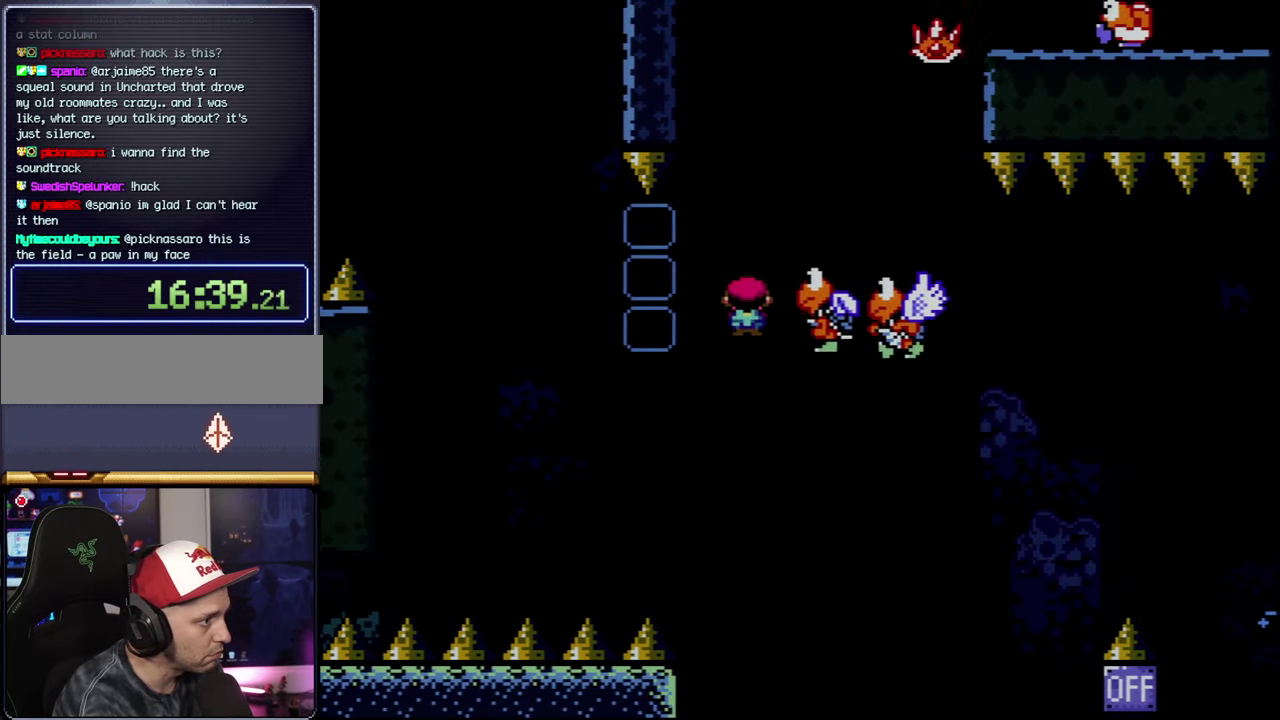
{"buttons": ["X", "DPAD_RIGHT"], "events": [[17, "DPAD_DOWN", "up"], [433, "A", "up"]]}
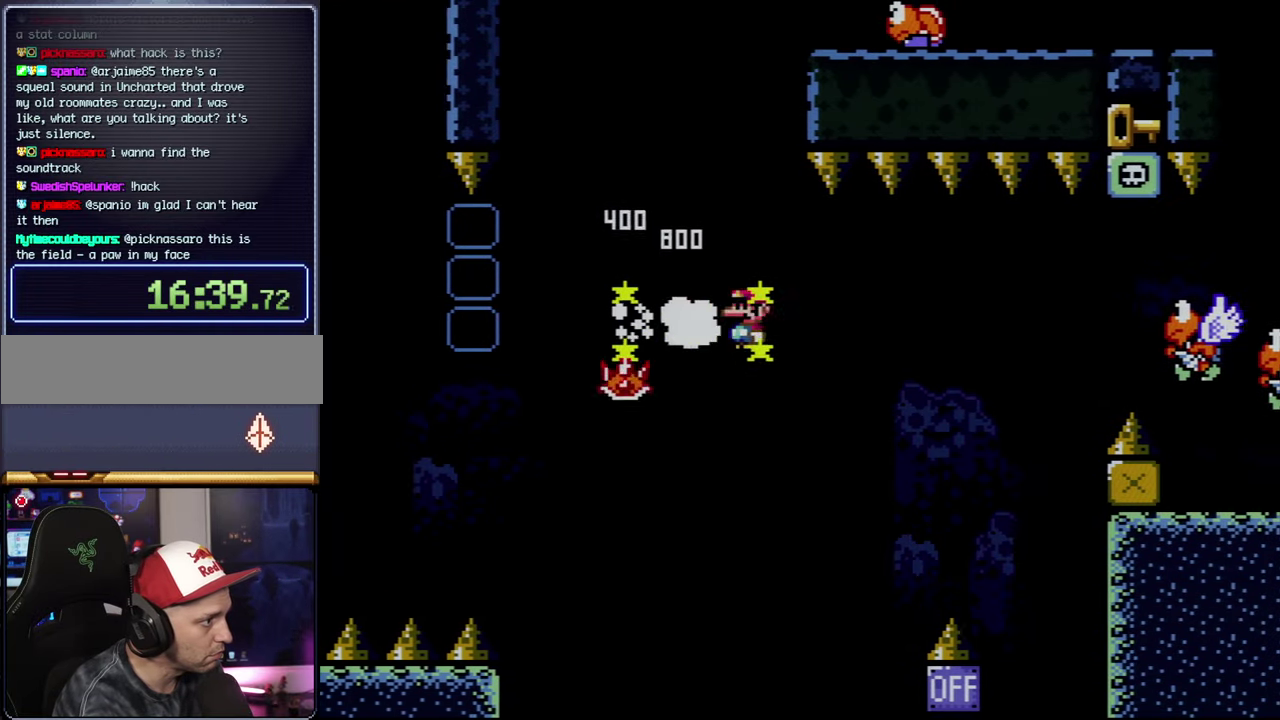
{"buttons": ["A", "X", "DPAD_RIGHT"], "events": [[117, "DPAD_RIGHT", "up"], [150, "DPAD_LEFT", "down"], [200, "A", "down"], [300, "DPAD_LEFT", "up"], [300, "DPAD_RIGHT", "down"]]}
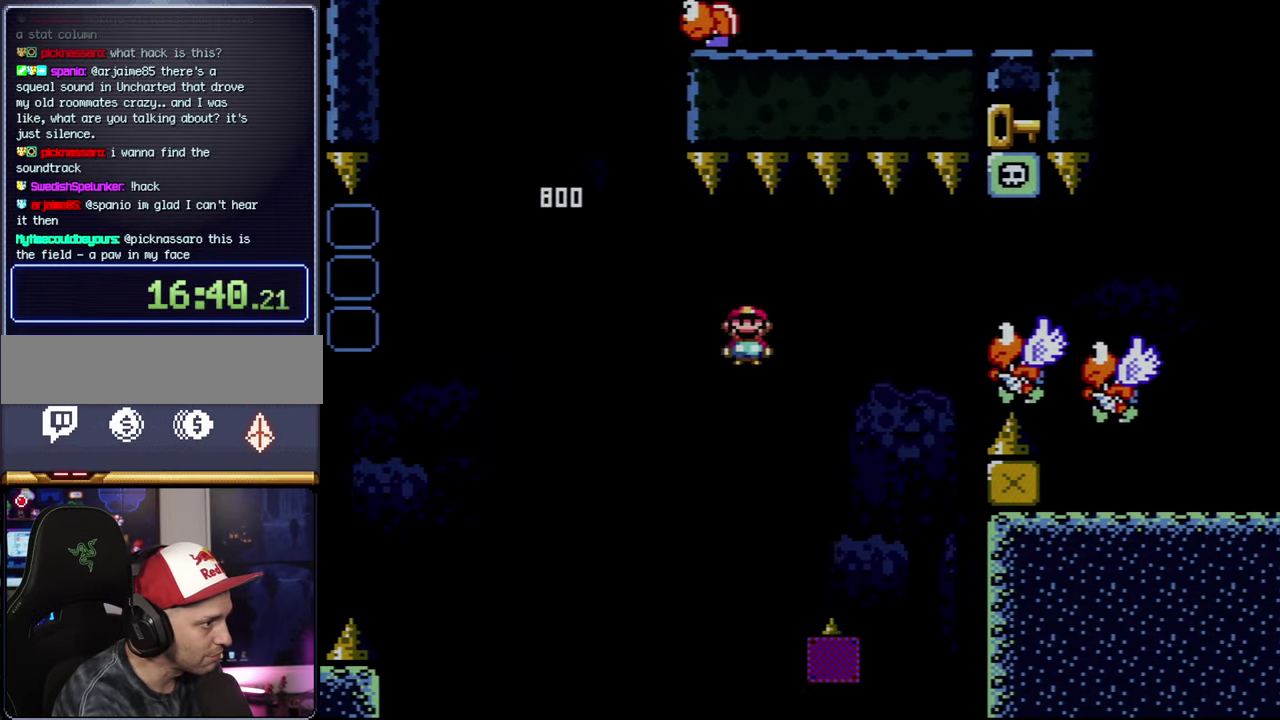
{"buttons": ["A", "X", "DPAD_RIGHT"], "events": [[200, "A", "up"], [267, "A", "down"]]}
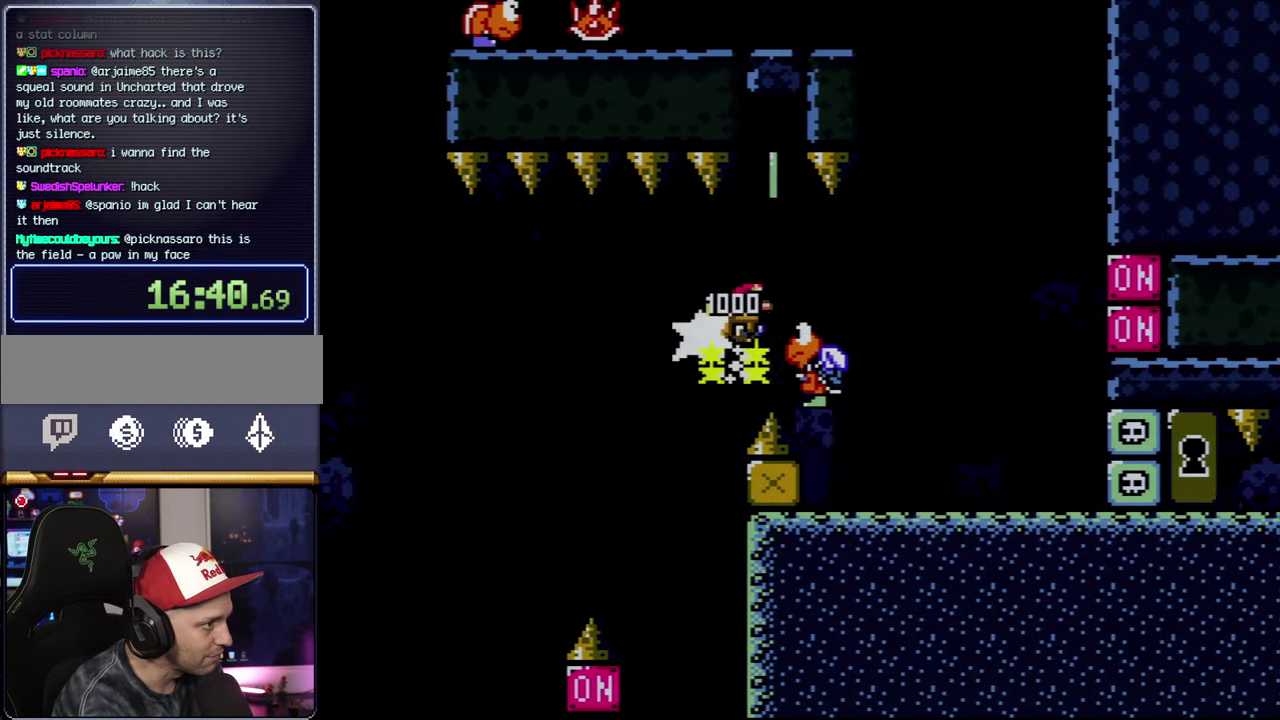
{"buttons": ["X", "DPAD_LEFT"], "events": [[200, "A", "up"], [367, "DPAD_RIGHT", "up"], [400, "DPAD_LEFT", "down"]]}
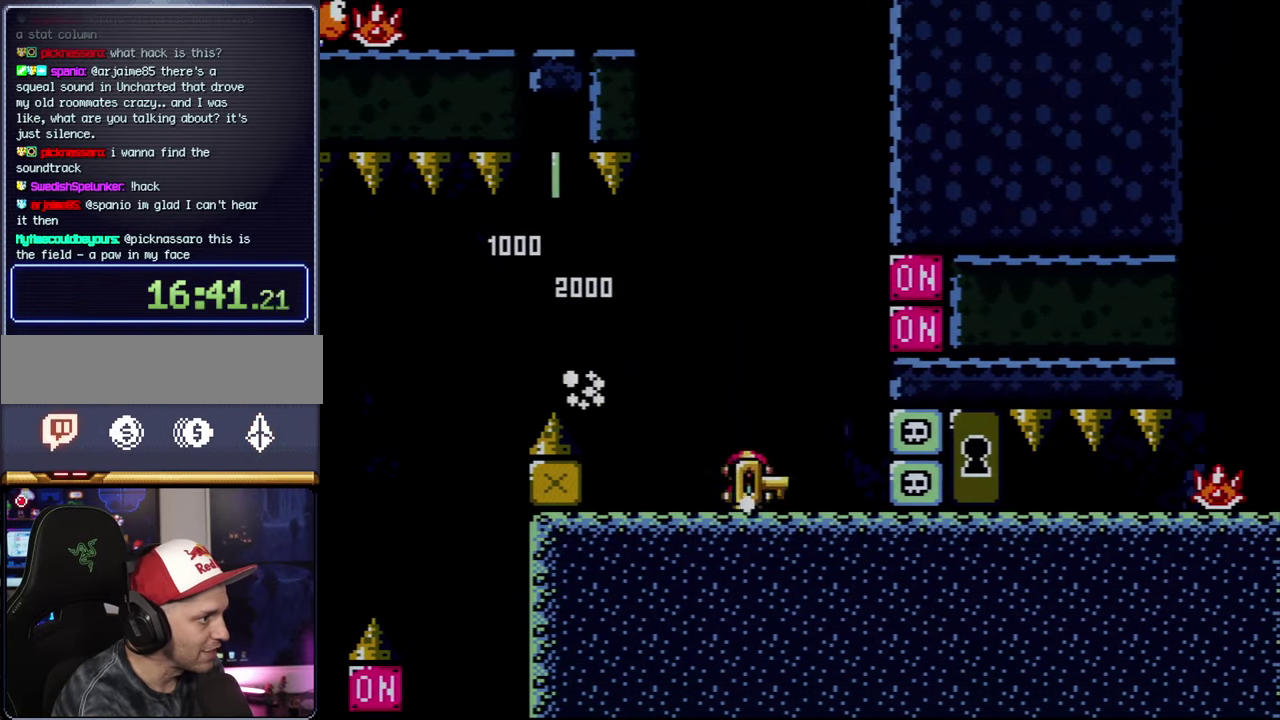
{"buttons": ["X", "DPAD_LEFT"], "events": [[17, "A", "down"], [117, "DPAD_LEFT", "up"], [150, "DPAD_RIGHT", "down"], [300, "A", "up"], [300, "X", "up"], [450, "DPAD_RIGHT", "up"], [450, "X", "down"], [483, "DPAD_LEFT", "down"]]}
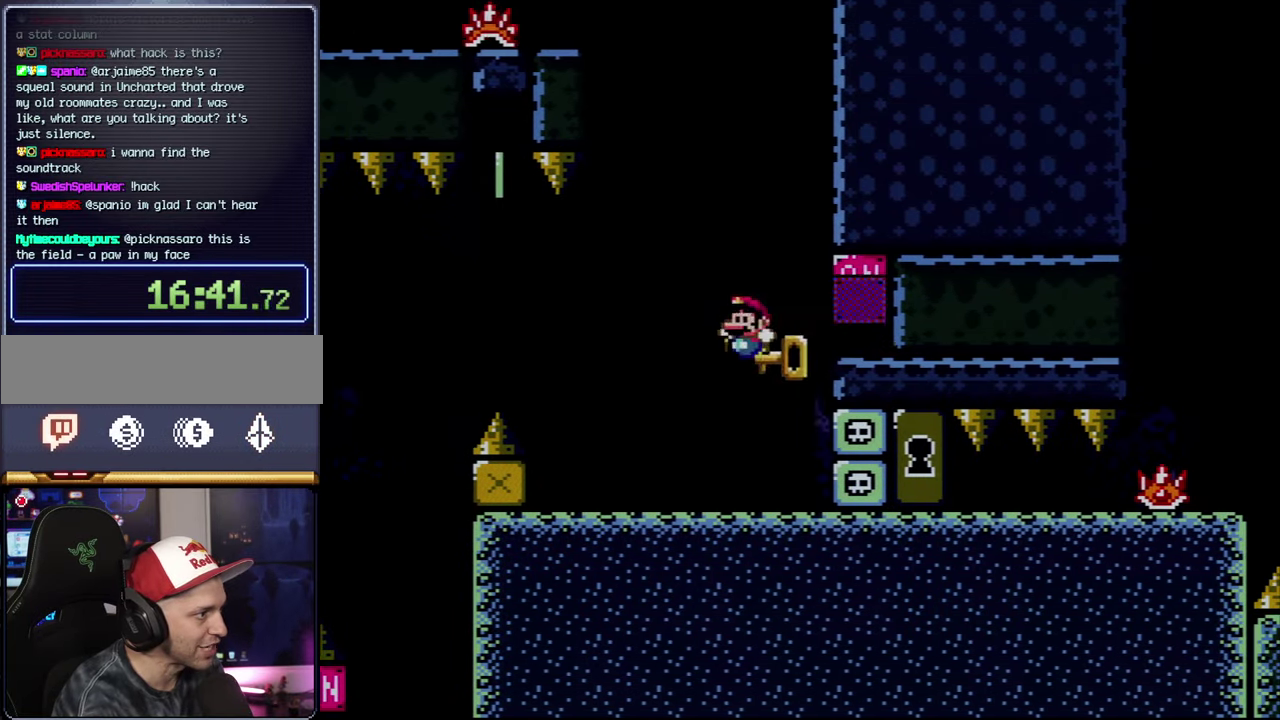
{"buttons": ["X", "DPAD_RIGHT"], "events": [[83, "DPAD_LEFT", "up"], [117, "DPAD_RIGHT", "down"]]}
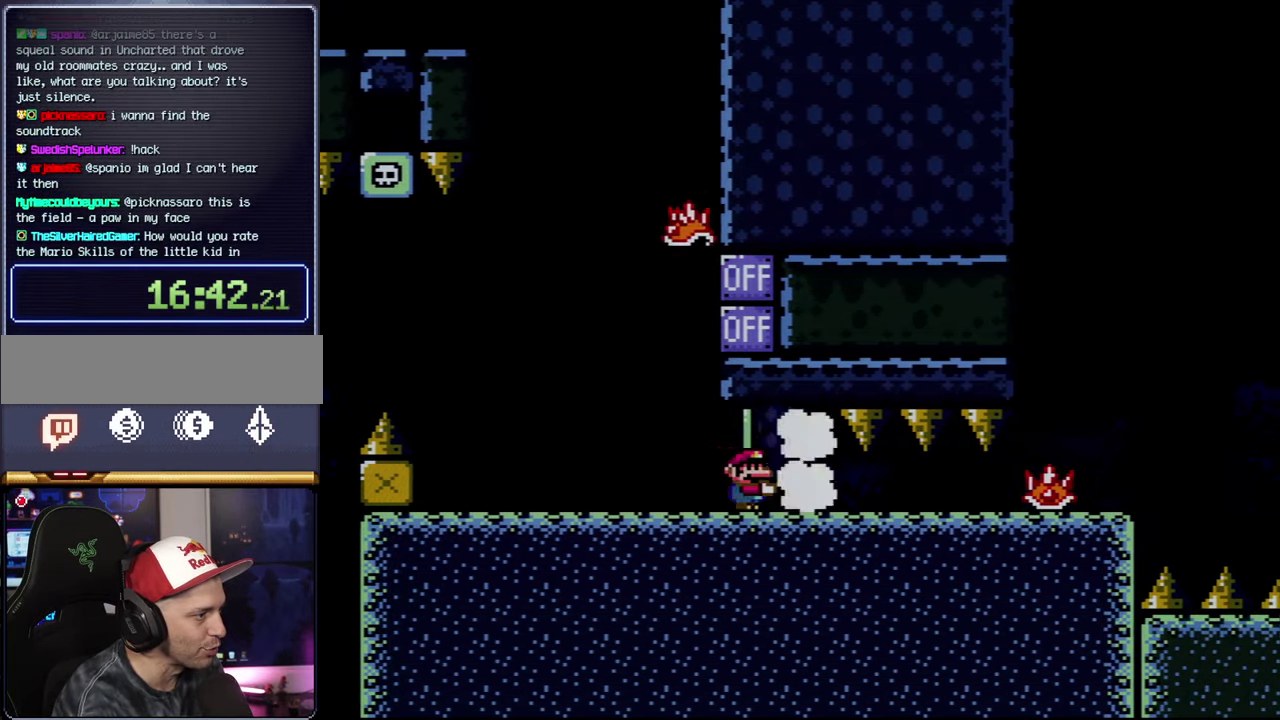
{"buttons": ["X", "DPAD_UP", "DPAD_RIGHT"], "events": [[417, "DPAD_UP", "down"]]}
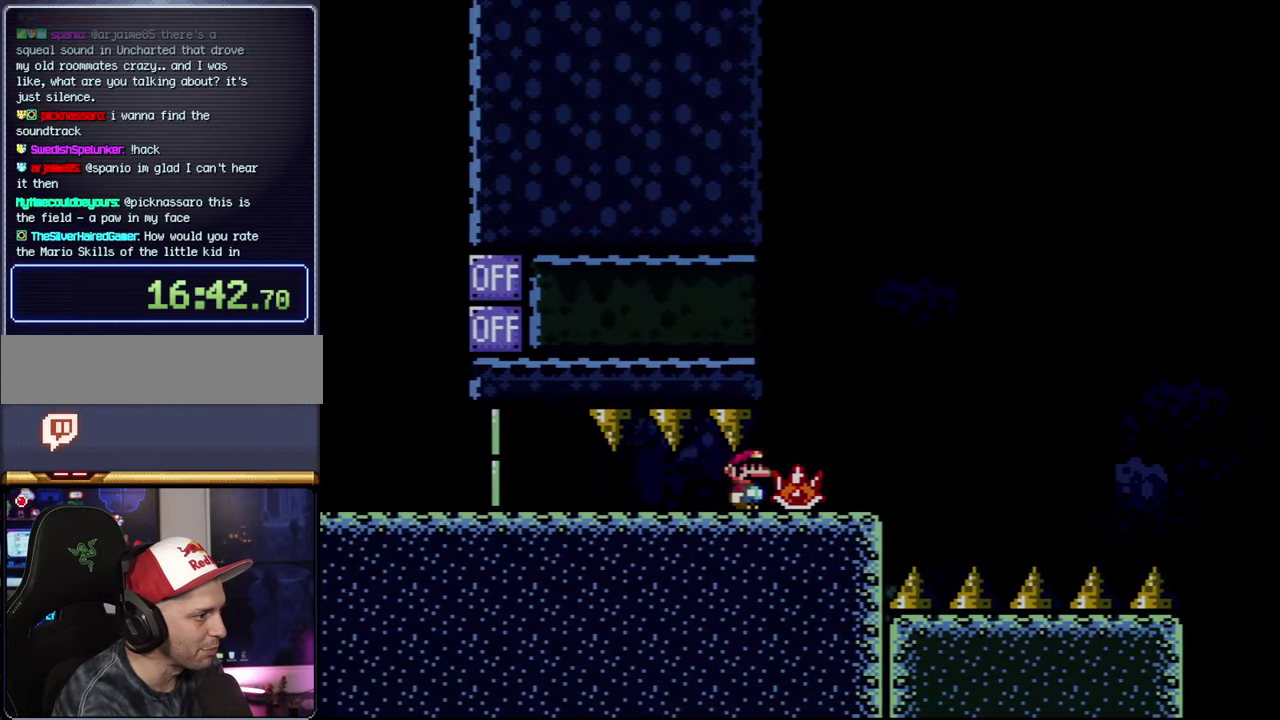
{"buttons": ["X", "DPAD_RIGHT"], "events": [[117, "DPAD_RIGHT", "up"], [117, "X", "up"], [150, "DPAD_LEFT", "down"], [184, "DPAD_UP", "up"], [200, "X", "down"], [367, "DPAD_LEFT", "up"], [400, "DPAD_RIGHT", "down"]]}